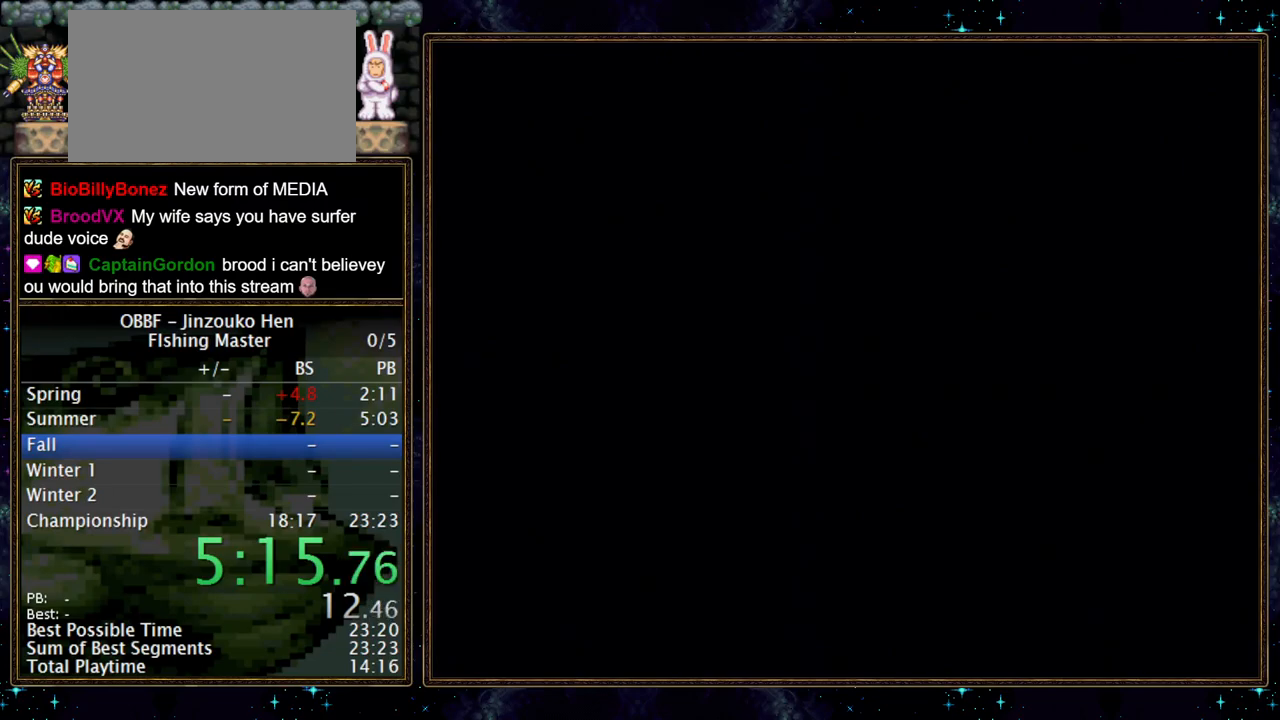
Gameplay with a controller (Nintendo layout); each line is a JSON object with the inputs held at the frame after it. "events" lists button and stick changes between this image and that frame as [ms after this image, input, new state], when the widget could be followed in between. Not read: L3 R3.
{"buttons": [], "events": []}
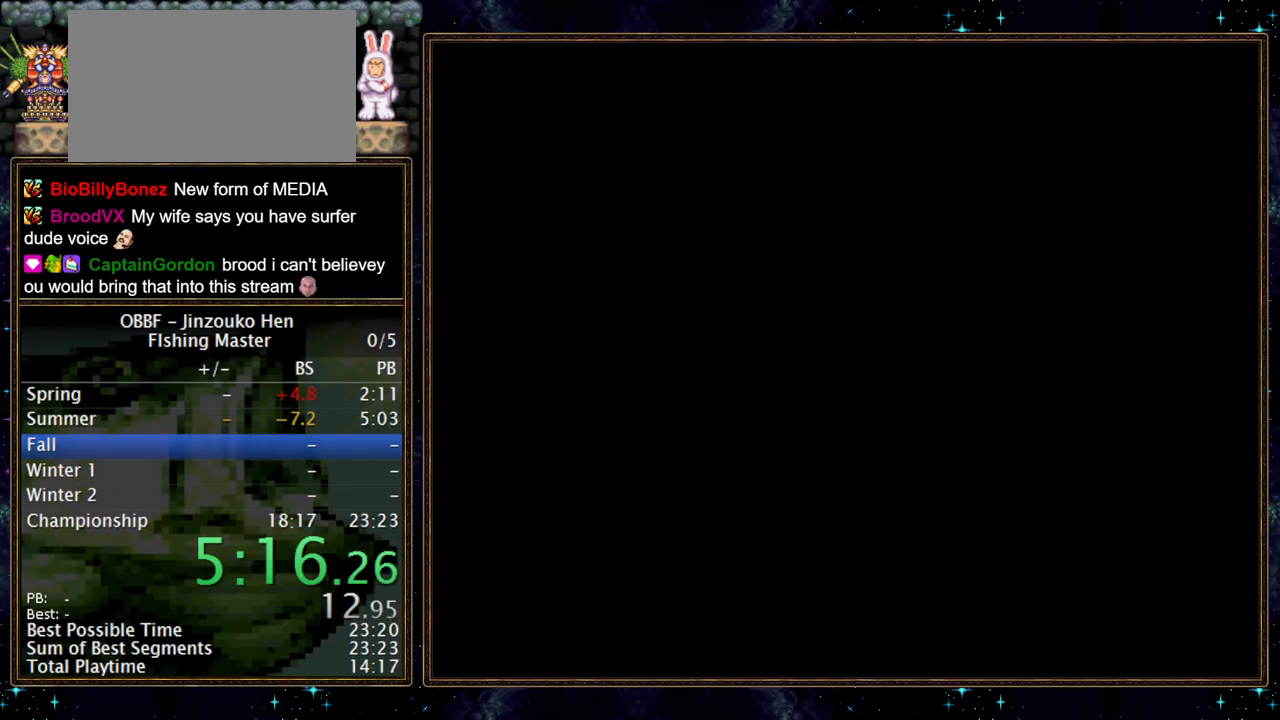
{"buttons": [], "events": []}
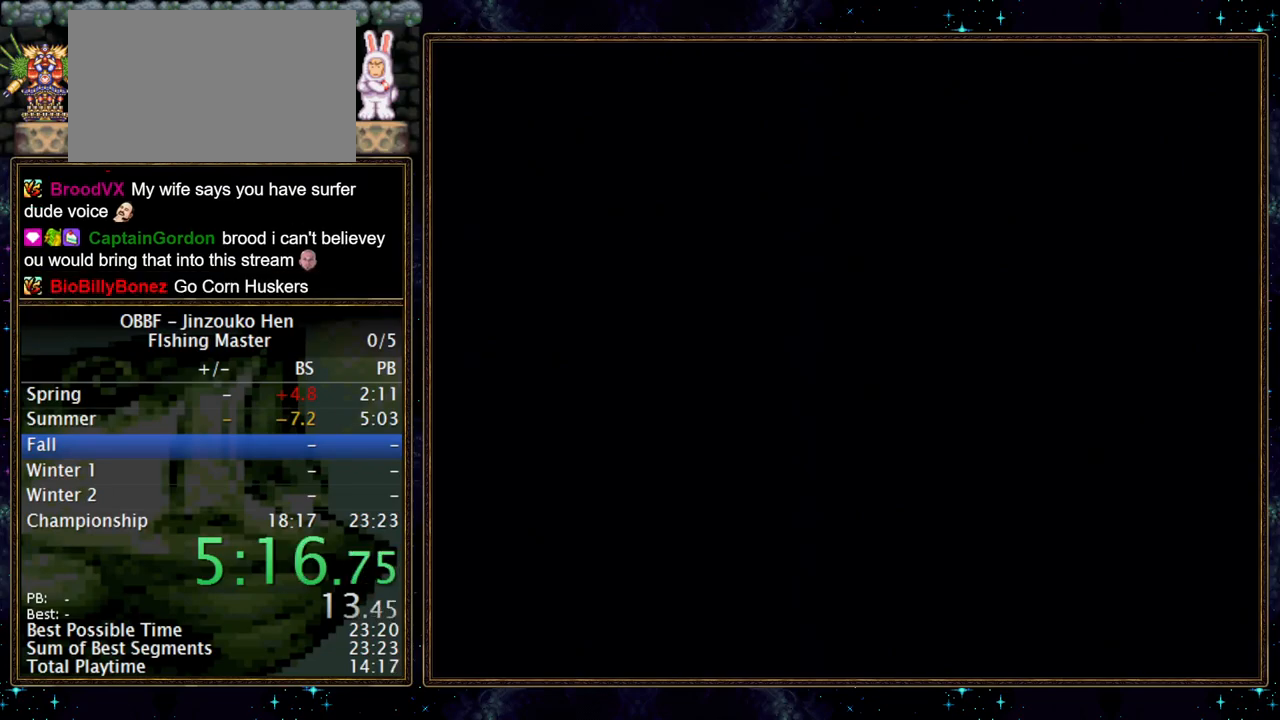
{"buttons": [], "events": []}
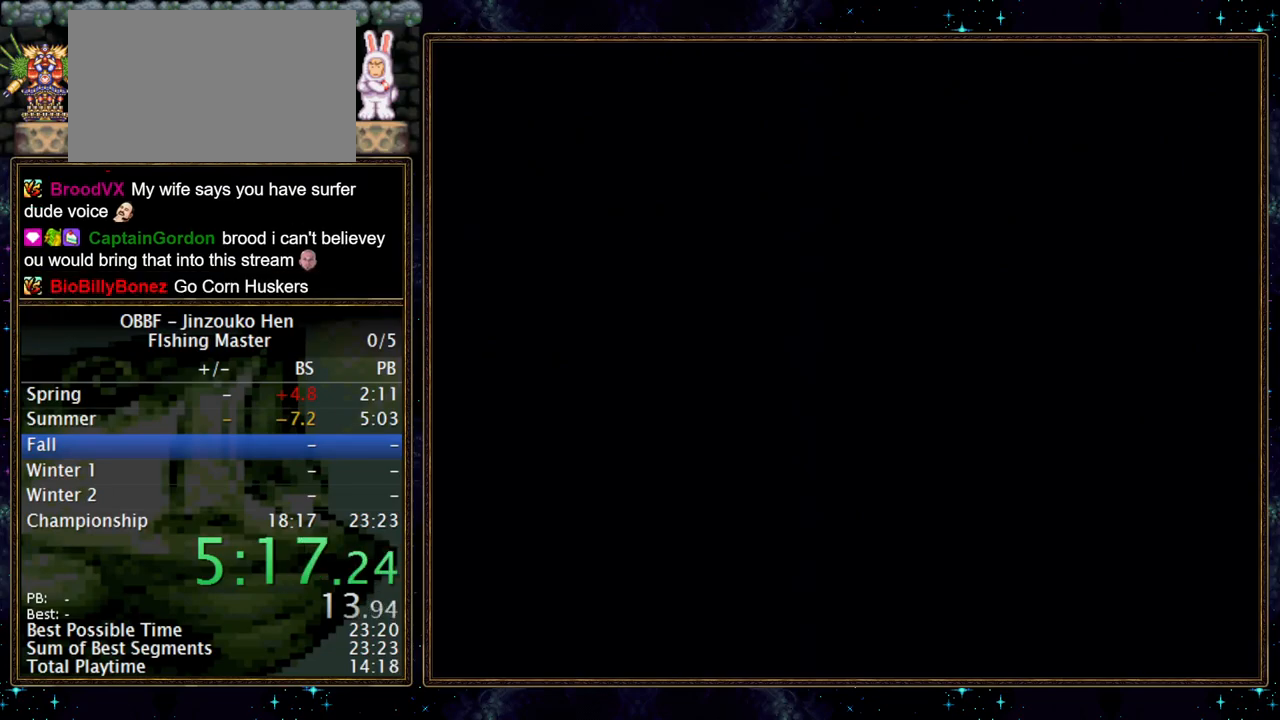
{"buttons": [], "events": []}
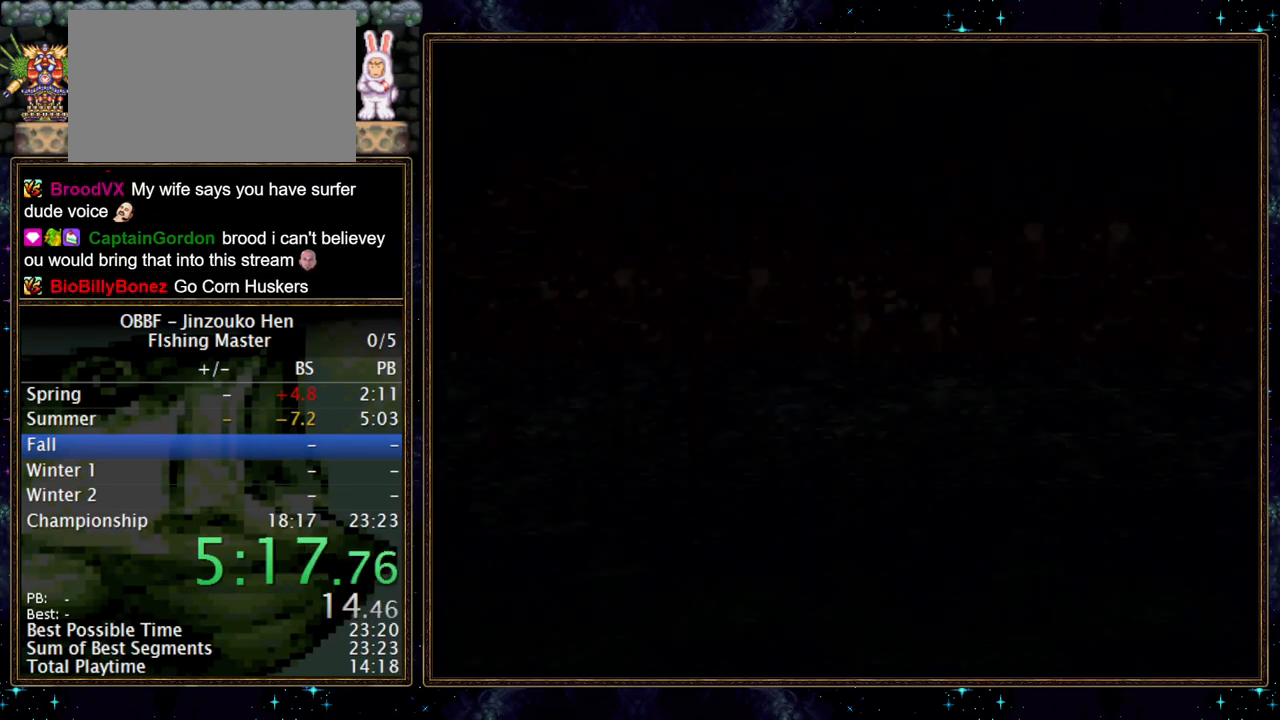
{"buttons": [], "events": [[383, "A", "down"], [467, "A", "up"]]}
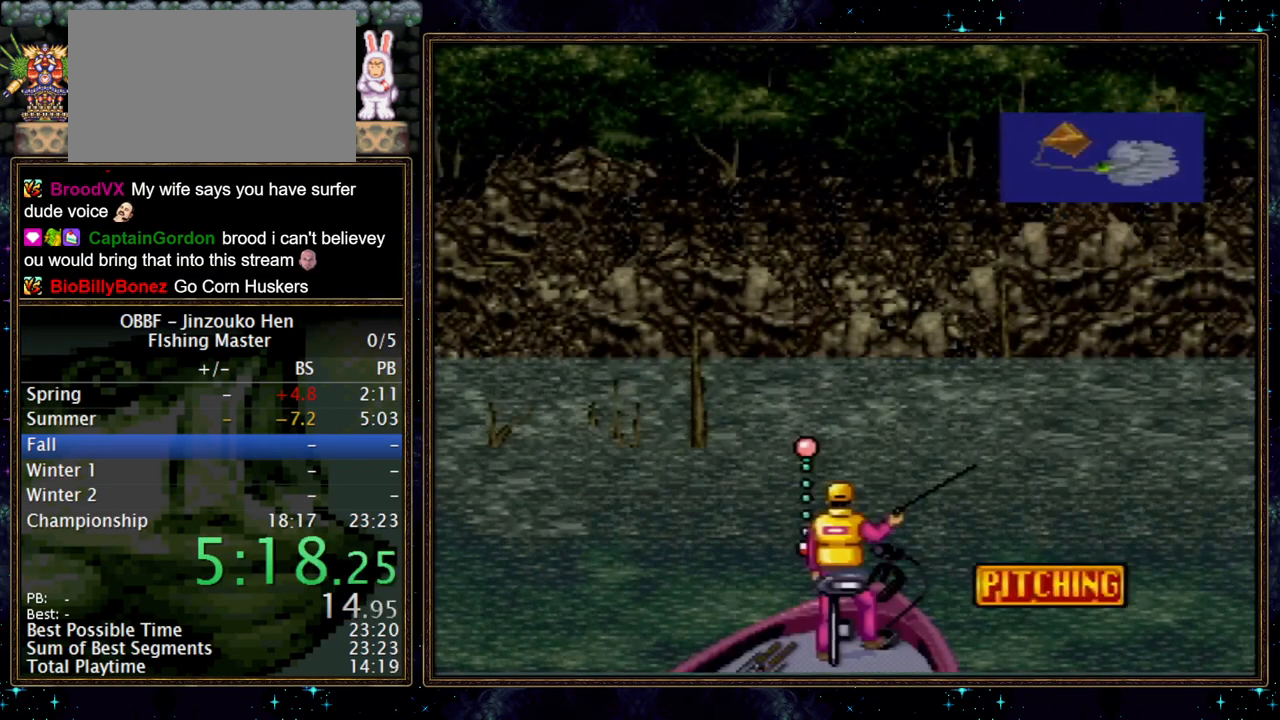
{"buttons": ["R1"], "events": [[50, "R1", "down"], [333, "A", "down"], [417, "A", "up"]]}
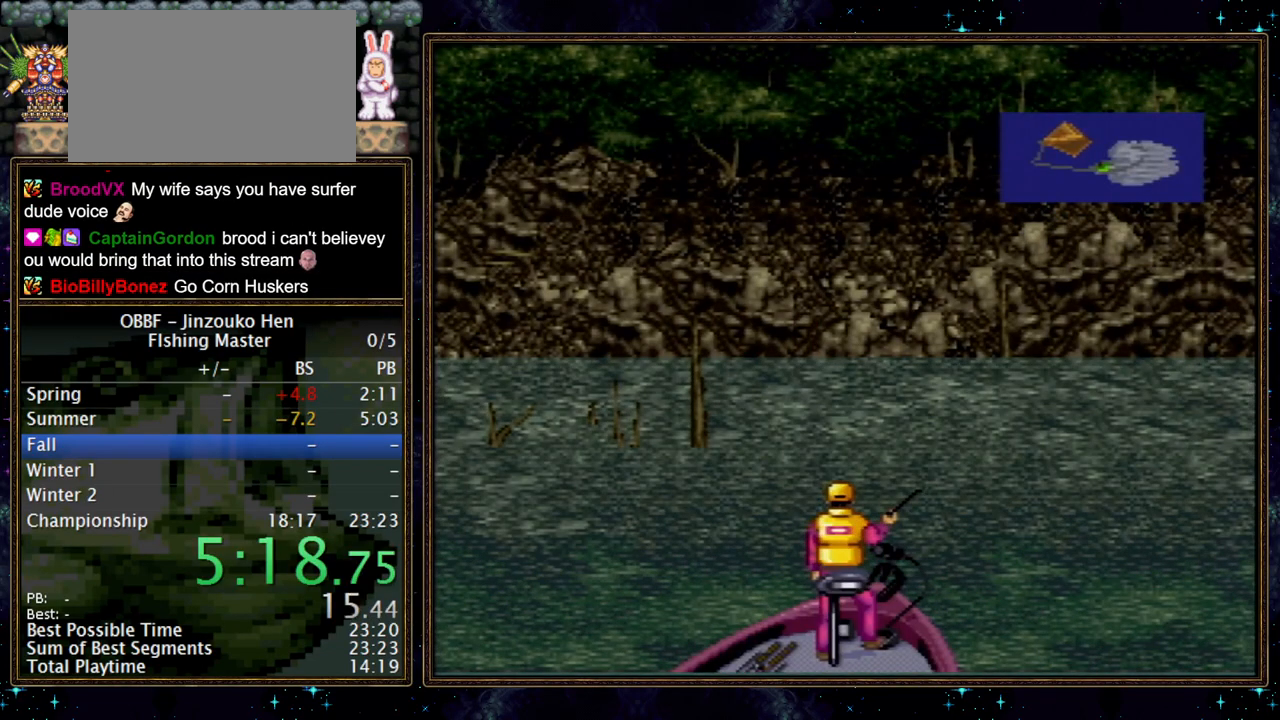
{"buttons": ["DPAD_DOWN"], "events": [[317, "DPAD_DOWN", "down"], [367, "R1", "up"]]}
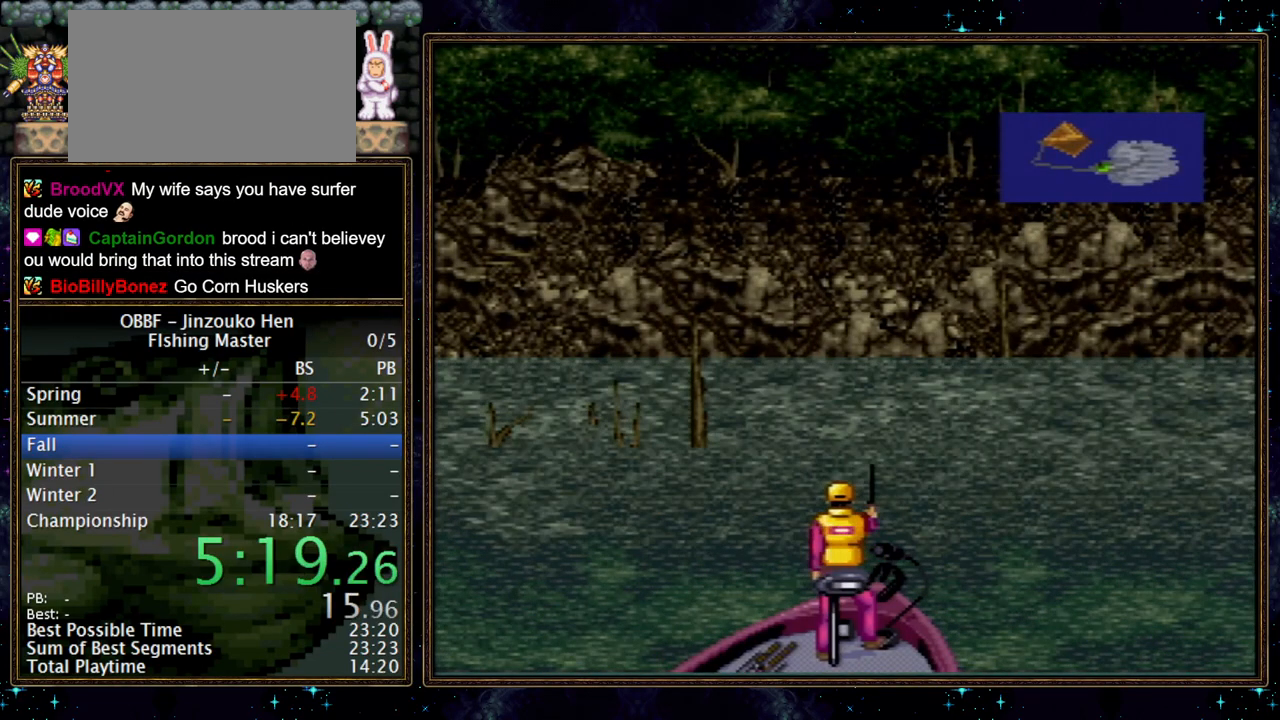
{"buttons": ["DPAD_DOWN"], "events": []}
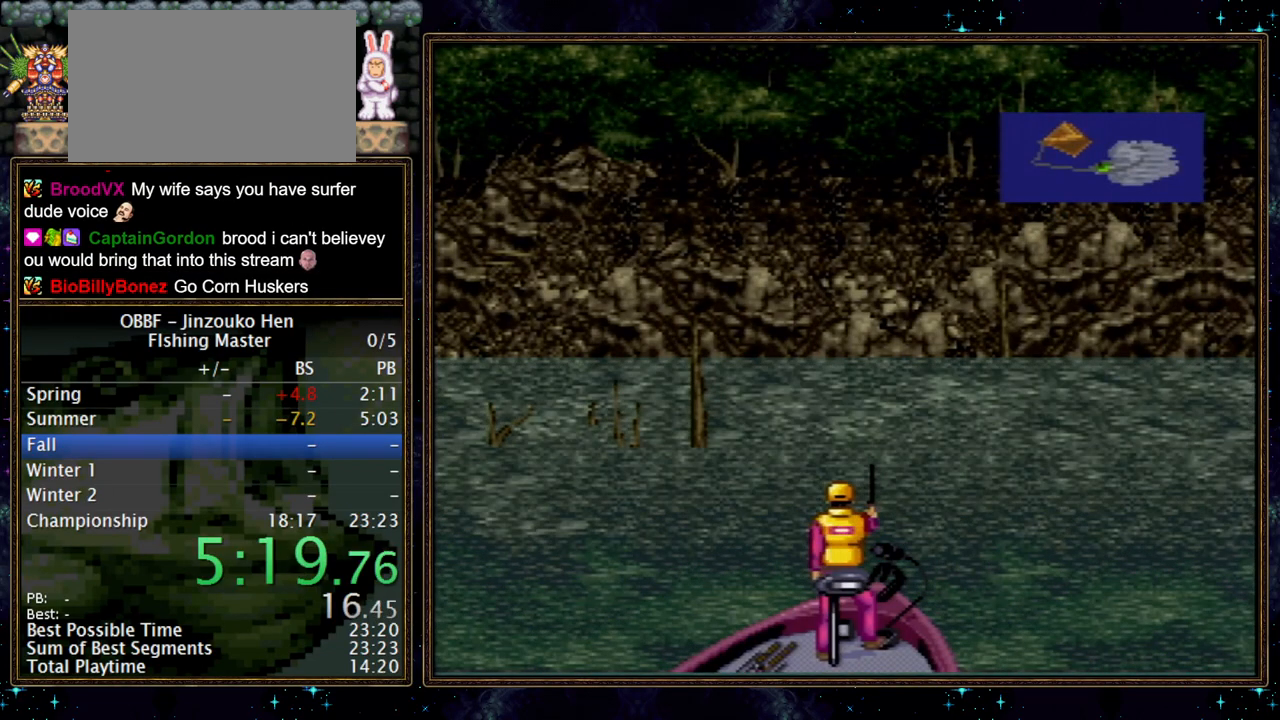
{"buttons": ["DPAD_DOWN"], "events": []}